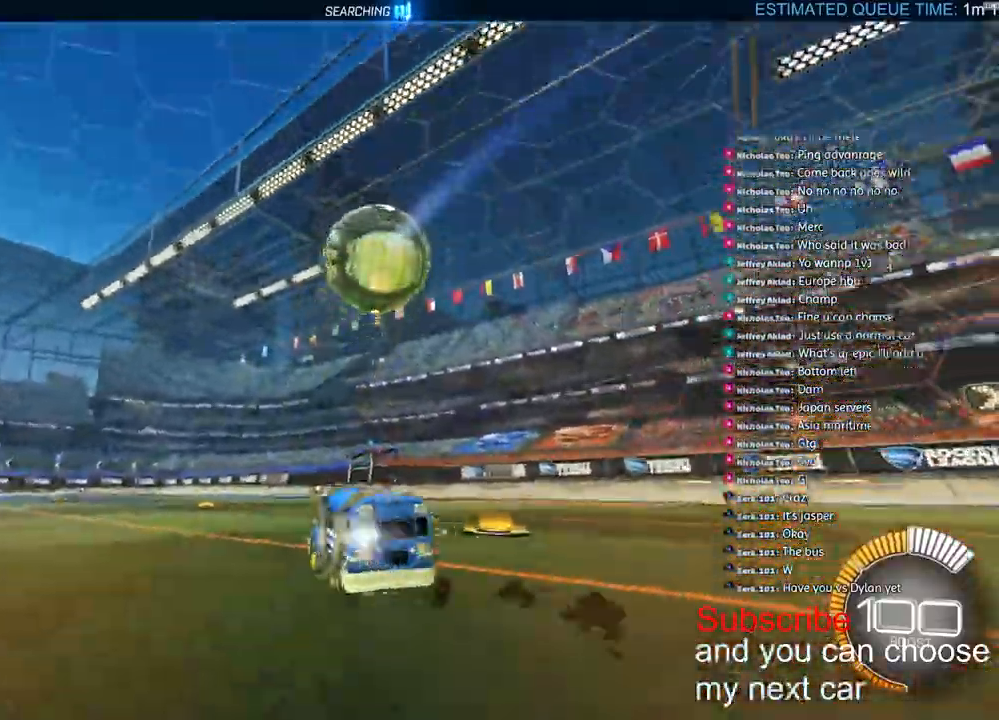
Gameplay with a controller (PlayStation layout); each line is a JSON object with the inputs held at the frame after it (dt_ms = milliseconds from this image to that frame). "events" lists button and stick changes between this image and that frame as [ms after this image, input, new state], when the widget could be followed in between.
{"dt_ms": 1000, "buttons": ["R2"], "left_stick": "center", "right_stick": "center"}
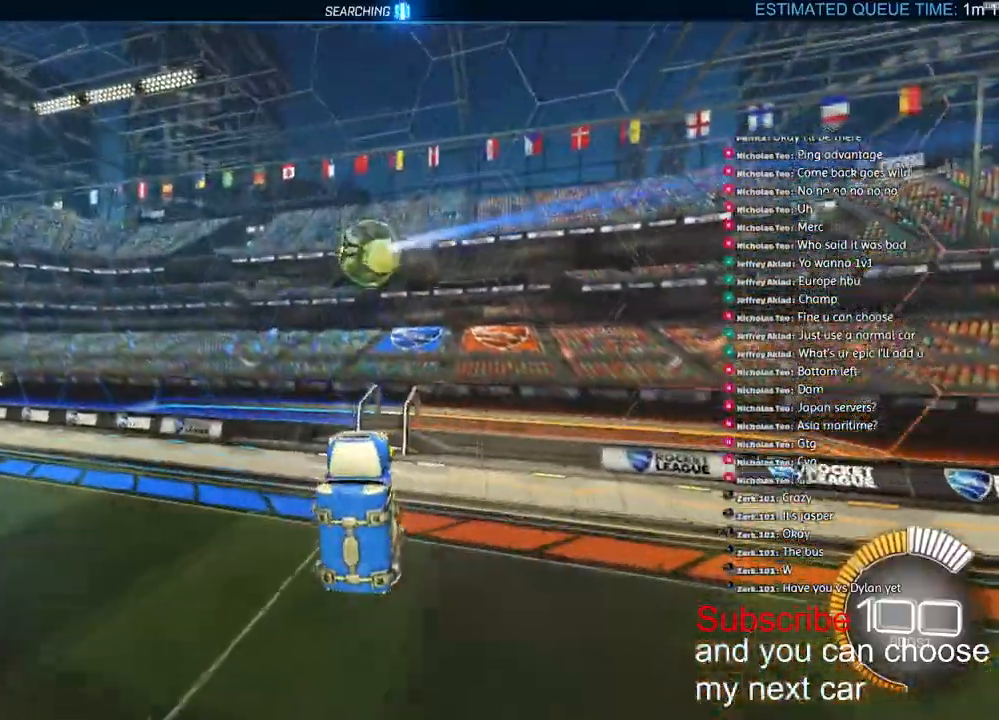
{"dt_ms": 500, "buttons": [], "left_stick": "down-left", "right_stick": "center", "events": [[150, "R1", "down"], [250, "R1", "up"], [283, "R2", "up"], [383, "left_stick", "down-left"]]}
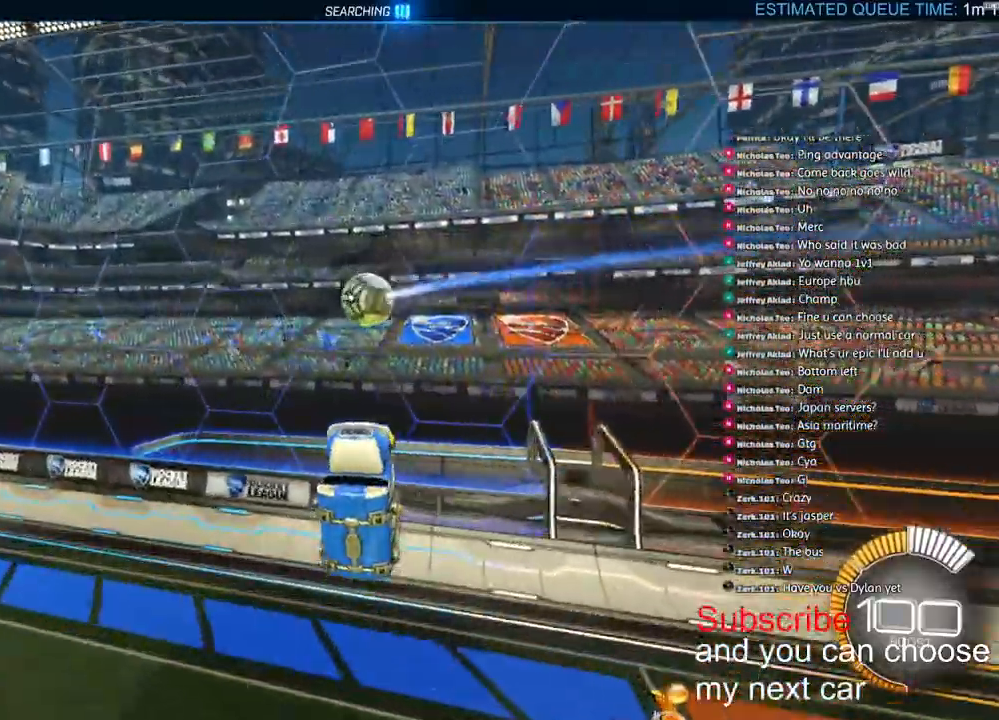
{"dt_ms": 500, "buttons": ["TRIANGLE"], "left_stick": "down", "right_stick": "center", "events": [[483, "TRIANGLE", "down"], [500, "left_stick", "down"]]}
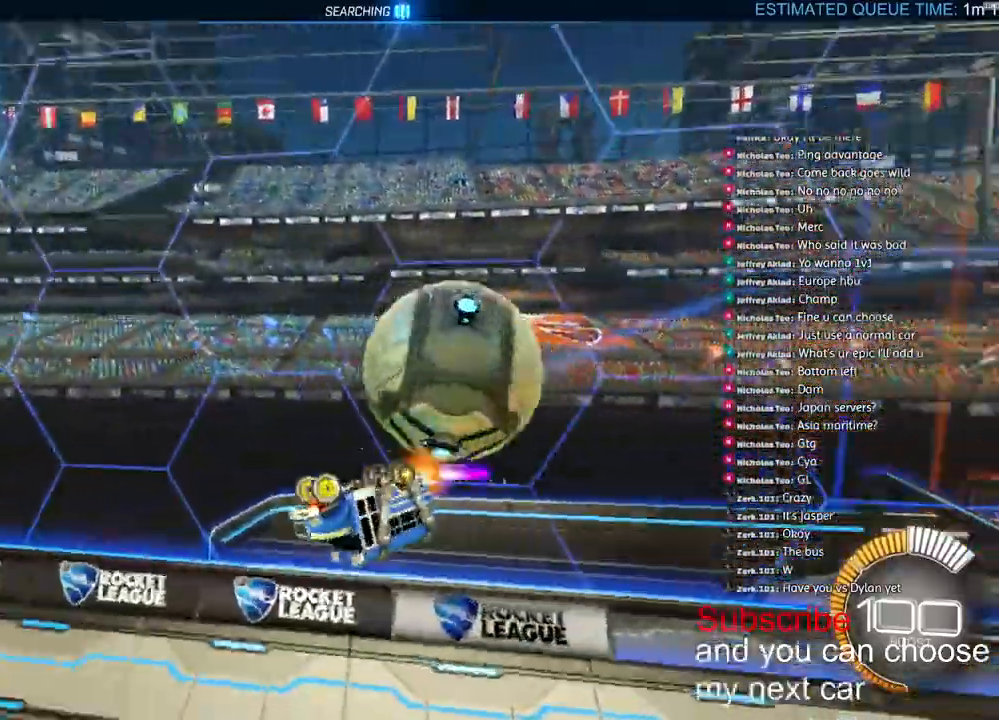
{"dt_ms": 500, "buttons": ["L1", "R2"], "left_stick": "right", "right_stick": "center", "events": [[67, "R2", "down"], [67, "TRIANGLE", "up"], [267, "L1", "down"], [300, "TRIANGLE", "down"], [333, "left_stick", "right"], [433, "TRIANGLE", "up"]]}
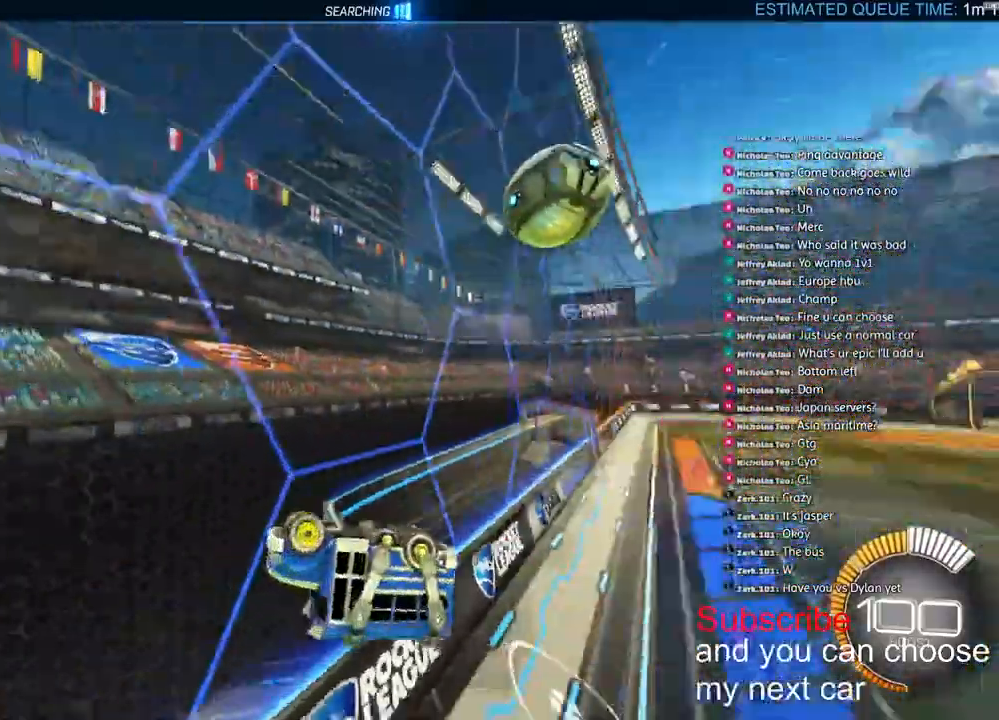
{"dt_ms": 1000, "buttons": ["R2"], "left_stick": "left", "right_stick": "left"}
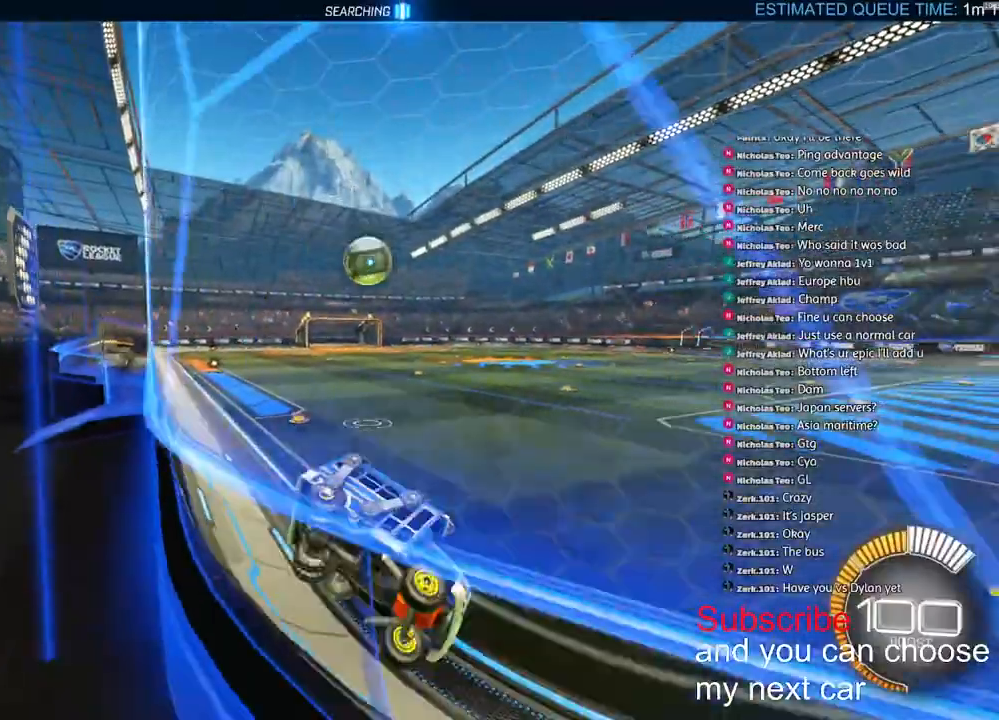
{"dt_ms": 500, "buttons": ["R1", "R2"], "left_stick": "left", "right_stick": "left", "events": [[250, "R1", "down"]]}
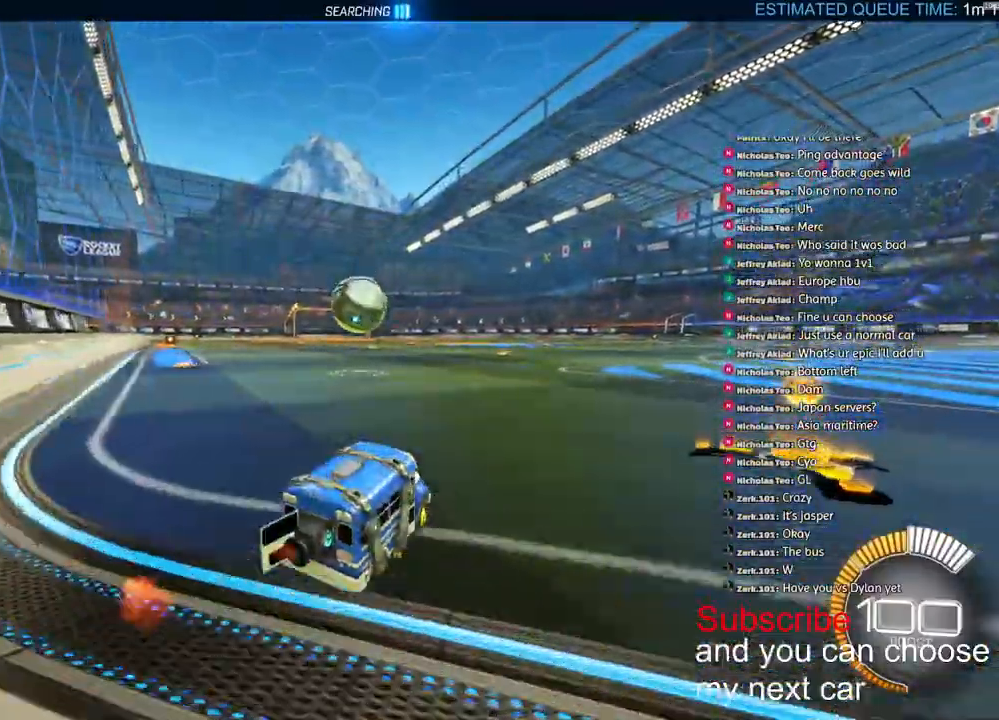
{"dt_ms": 500, "buttons": ["CROSS", "L1", "R1", "R2"], "left_stick": "up", "right_stick": "left", "events": [[100, "left_stick", "down-left"], [133, "CROSS", "down"], [267, "left_stick", "down"], [417, "CROSS", "up"], [417, "left_stick", "up"], [450, "L1", "down"], [483, "CROSS", "down"]]}
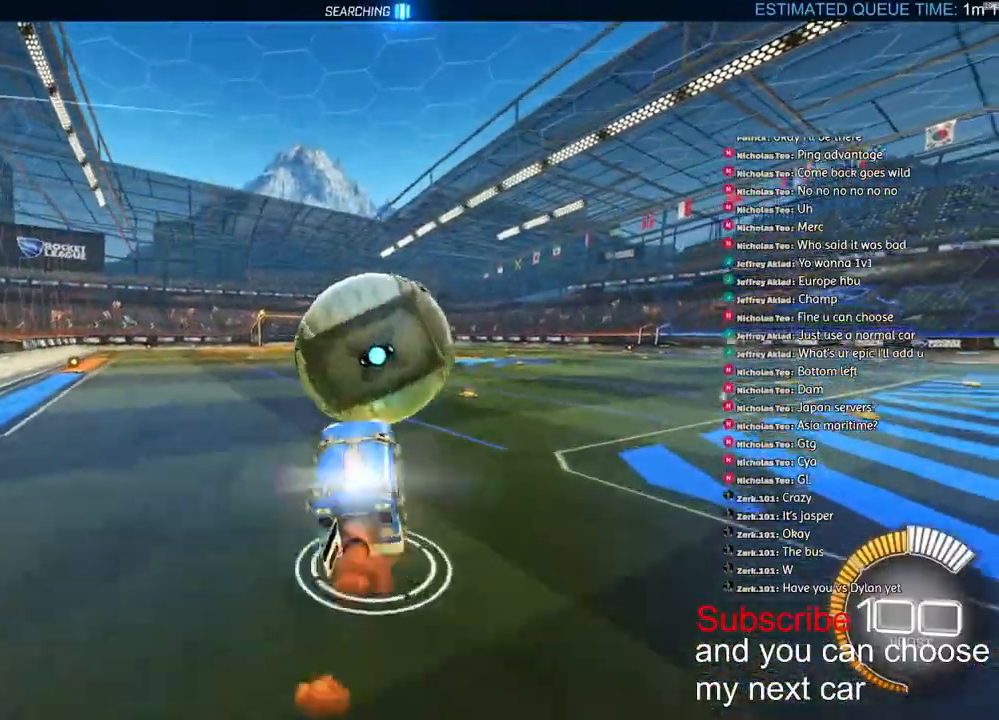
{"dt_ms": 500, "buttons": ["TRIANGLE", "L1", "R1", "R2"], "left_stick": "down", "right_stick": "center", "events": [[83, "left_stick", "down"], [117, "CROSS", "up"], [167, "TRIANGLE", "down"], [167, "right_stick", "center"]]}
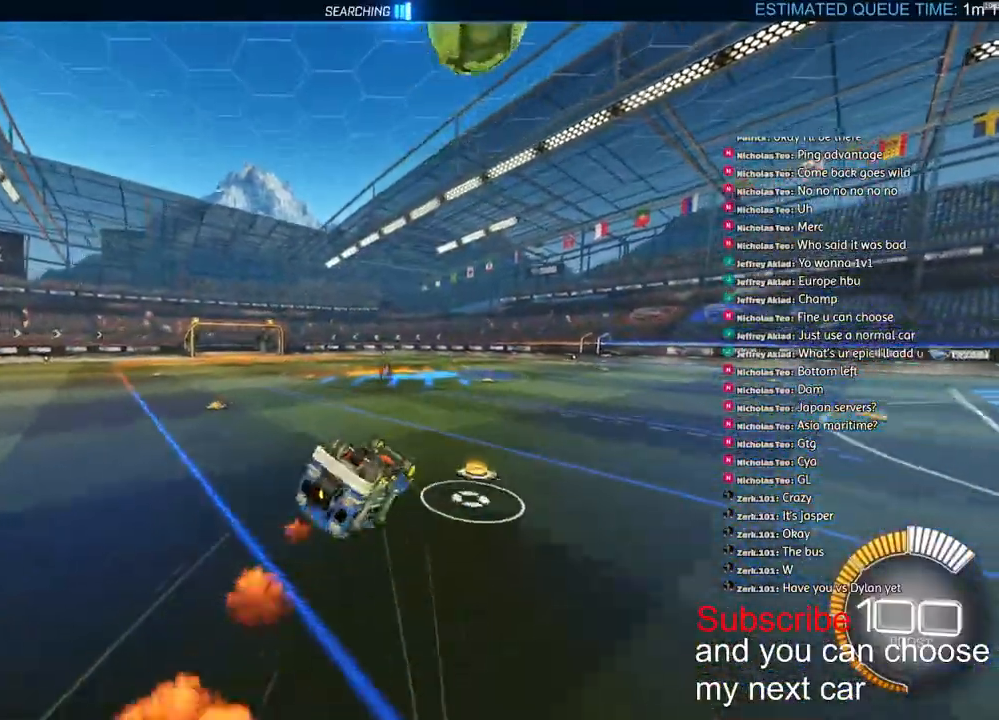
{"dt_ms": 500, "buttons": ["R2"], "left_stick": "left", "right_stick": "center", "events": [[83, "TRIANGLE", "up"], [83, "left_stick", "left"], [267, "R1", "up"], [467, "L1", "up"]]}
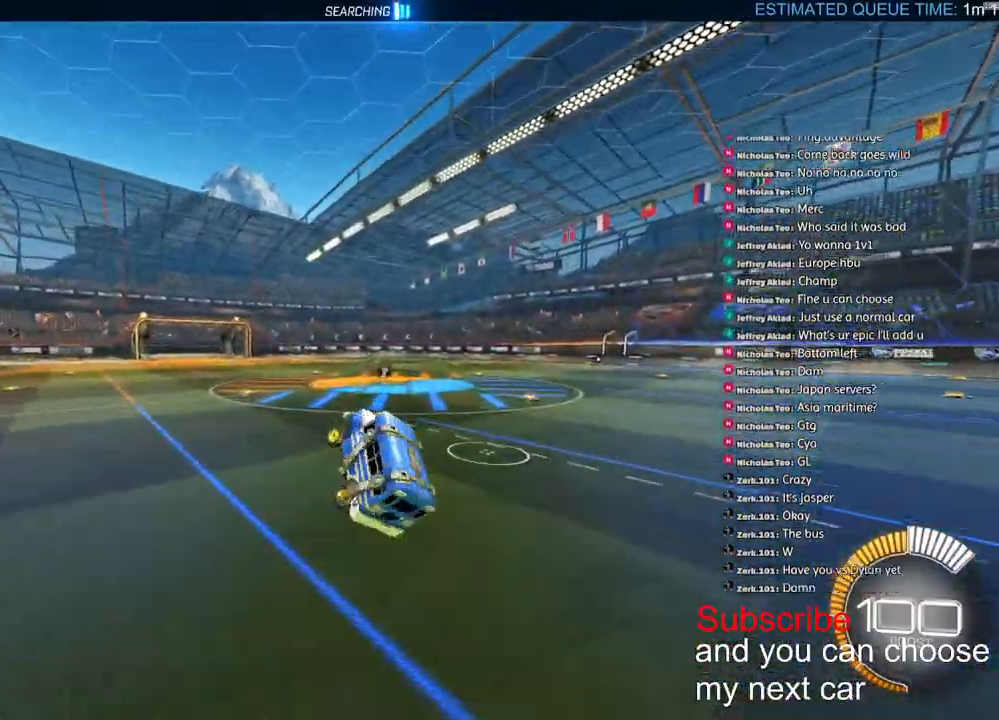
{"dt_ms": 500, "buttons": ["R2"], "left_stick": "right", "right_stick": "center", "events": [[67, "left_stick", "center"], [317, "left_stick", "right"]]}
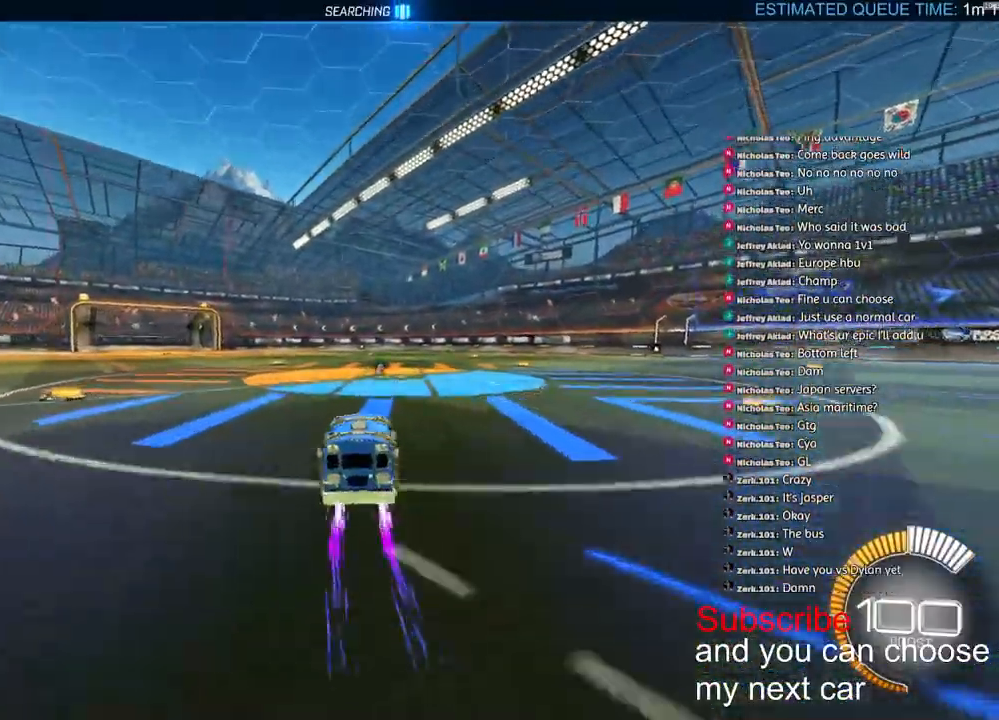
{"dt_ms": 500, "buttons": ["R2"], "left_stick": "right", "right_stick": "center", "events": [[167, "DPAD_RIGHT", "down"], [233, "DPAD_RIGHT", "up"]]}
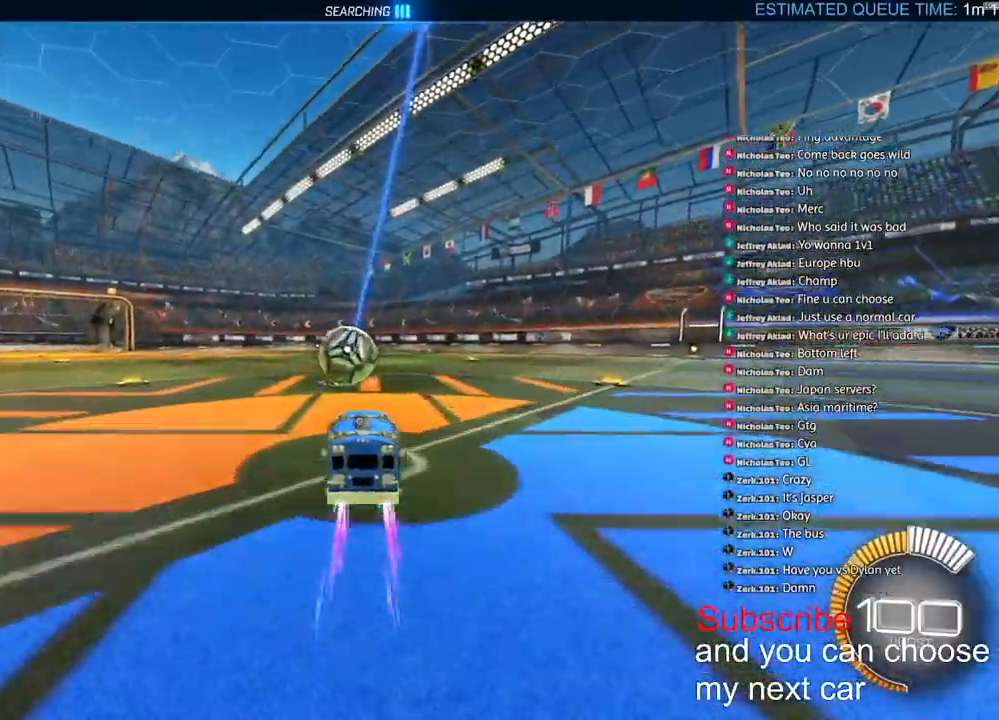
{"dt_ms": 500, "buttons": ["CROSS", "R2"], "left_stick": "down", "right_stick": "center", "events": [[33, "R1", "down"], [33, "left_stick", "left"], [67, "TRIANGLE", "down"], [83, "right_stick", "left"], [183, "TRIANGLE", "up"], [267, "R1", "up"], [350, "CROSS", "down"], [350, "right_stick", "center"], [400, "left_stick", "down"]]}
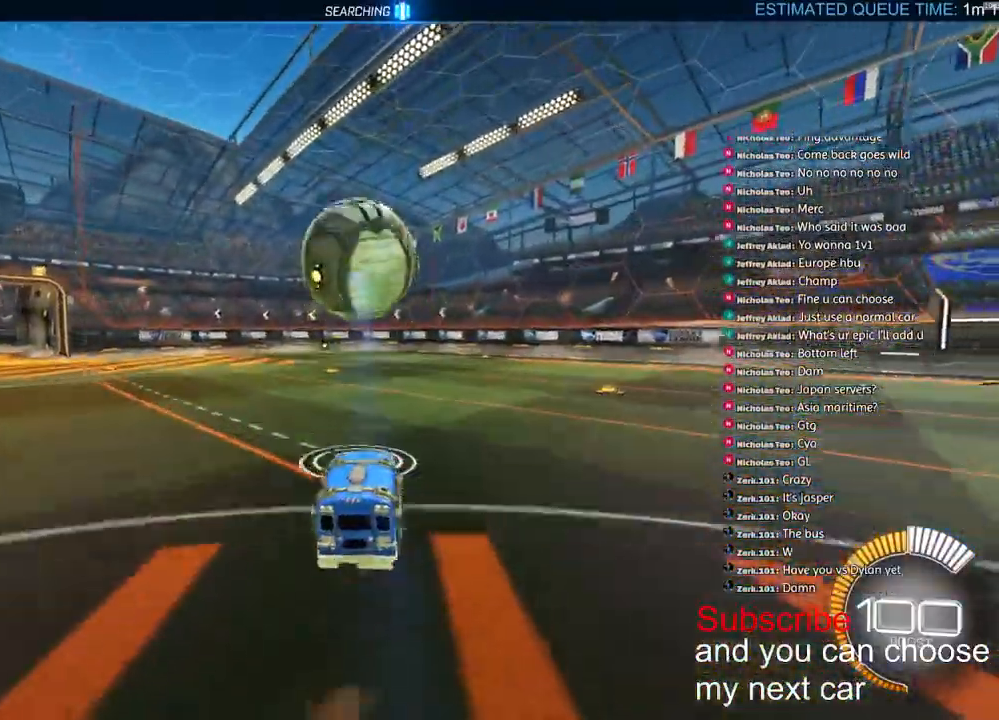
{"dt_ms": 500, "buttons": ["CROSS", "L2", "R1", "R2"], "left_stick": "up", "right_stick": "center", "events": [[50, "CROSS", "up"], [117, "left_stick", "down-left"], [133, "CROSS", "down"], [150, "L2", "down"], [317, "R1", "down"], [417, "left_stick", "up-left"], [500, "left_stick", "up"]]}
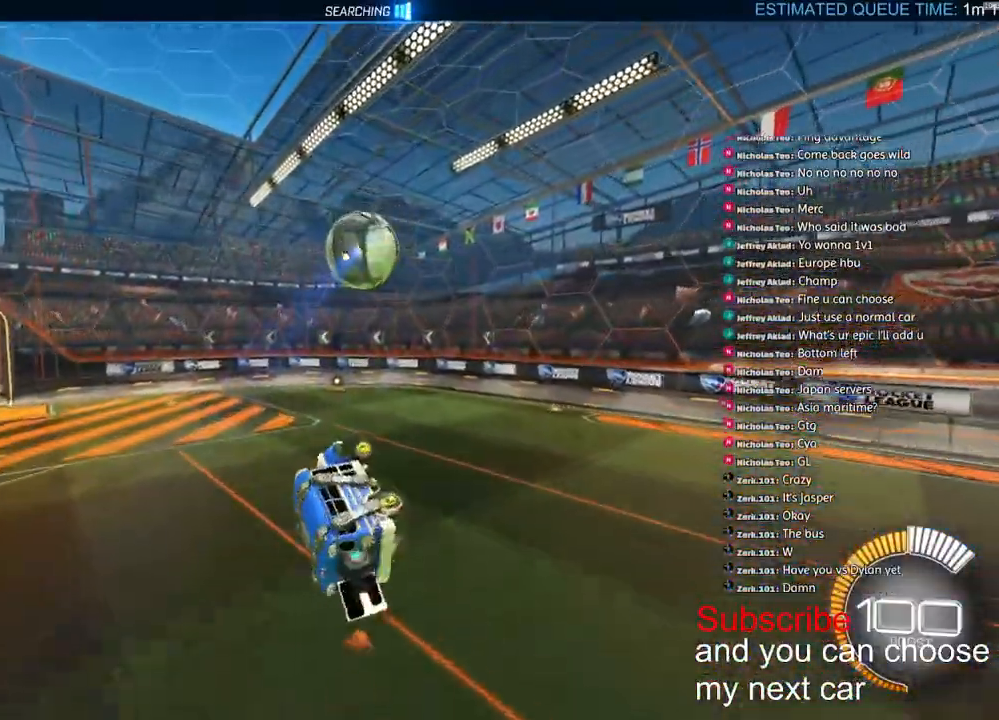
{"dt_ms": 500, "buttons": ["CROSS", "L2", "R1", "R2"], "left_stick": "left", "right_stick": "center", "events": [[350, "left_stick", "left"]]}
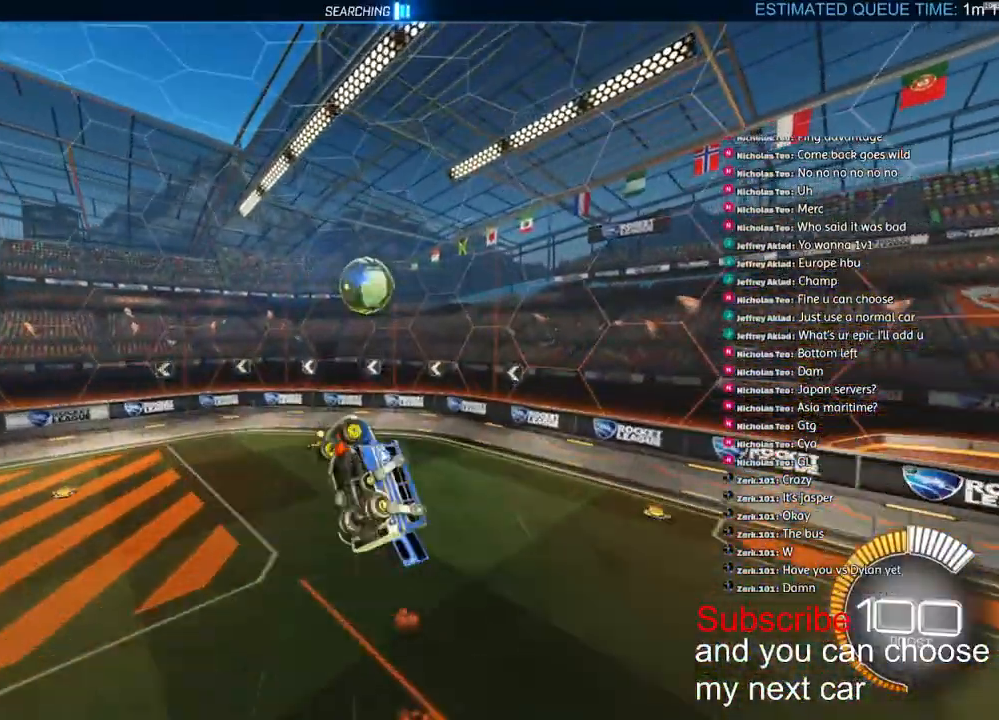
{"dt_ms": 500, "buttons": [], "left_stick": "down-left", "right_stick": "center", "events": [[50, "CROSS", "up"], [67, "left_stick", "down-left"], [67, "right_stick", "left"], [133, "R1", "up"], [133, "right_stick", "center"], [167, "R2", "up"], [267, "L2", "up"]]}
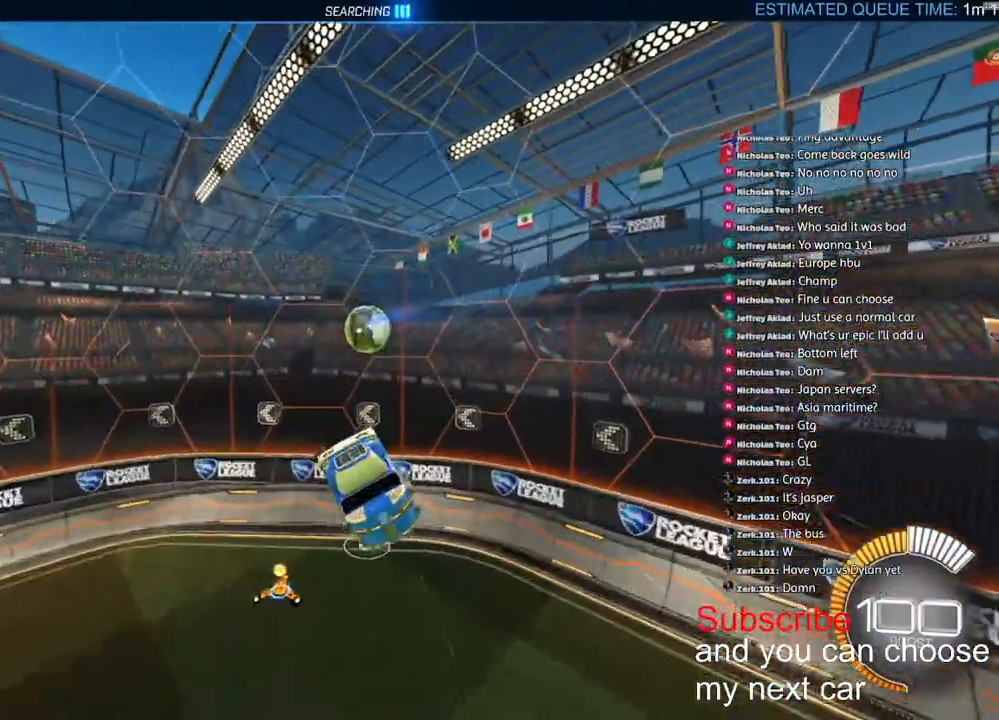
{"dt_ms": 500, "buttons": ["L1"], "left_stick": "right", "right_stick": "center", "events": [[333, "L1", "down"], [383, "left_stick", "right"]]}
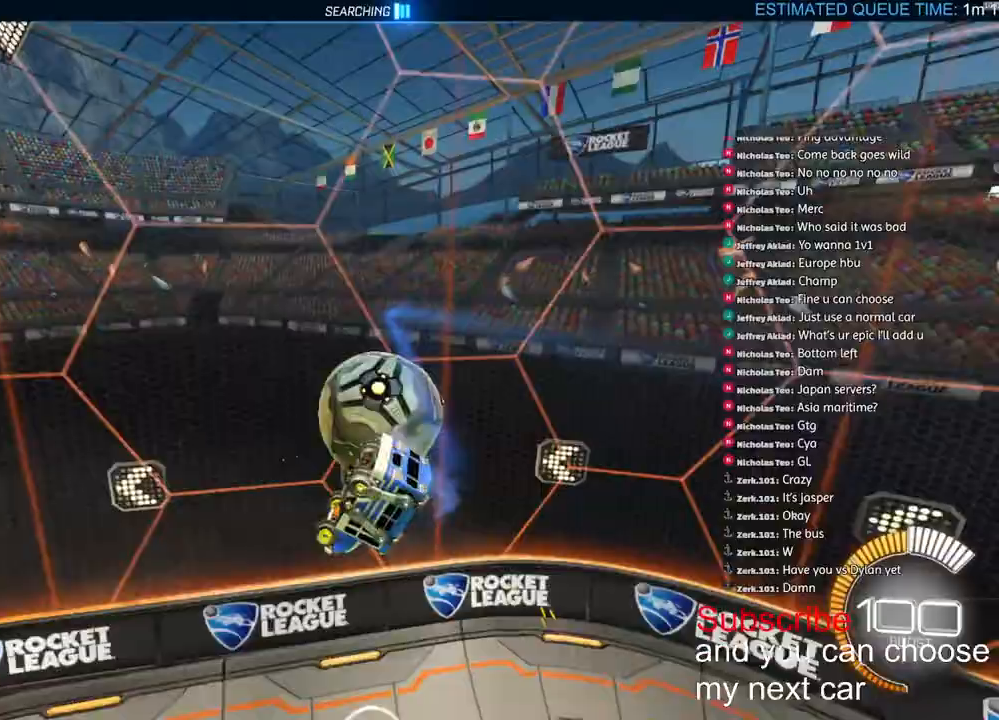
{"dt_ms": 1000, "buttons": ["R1", "R2"], "left_stick": "down-left", "right_stick": "center"}
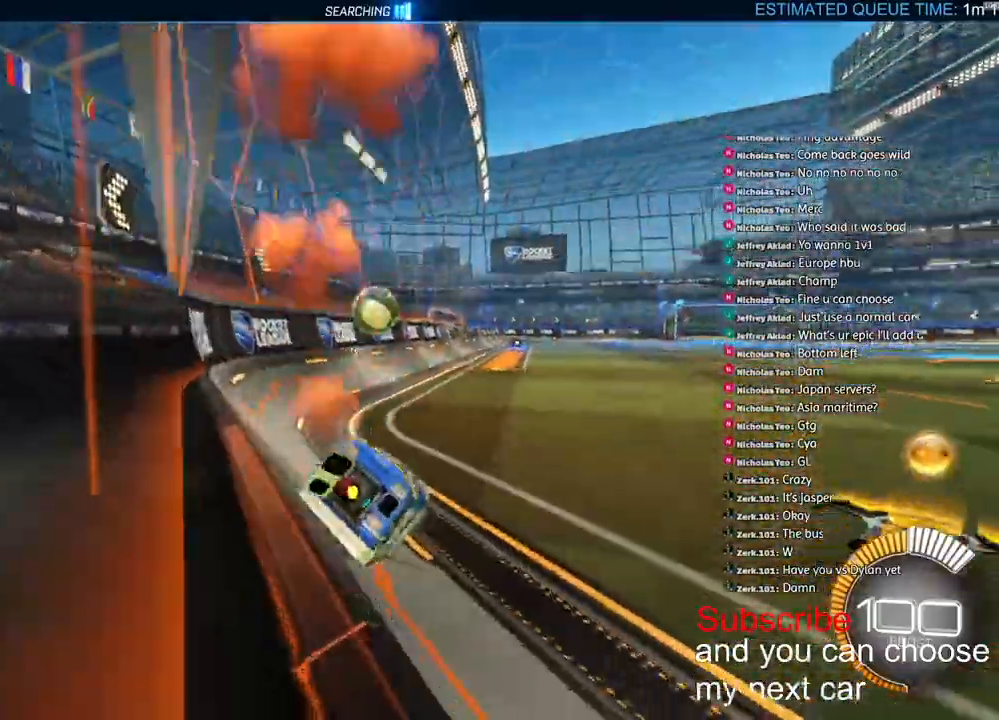
{"dt_ms": 500, "buttons": ["R1", "R2"], "left_stick": "left", "right_stick": "center", "events": [[217, "left_stick", "down-right"], [400, "left_stick", "left"]]}
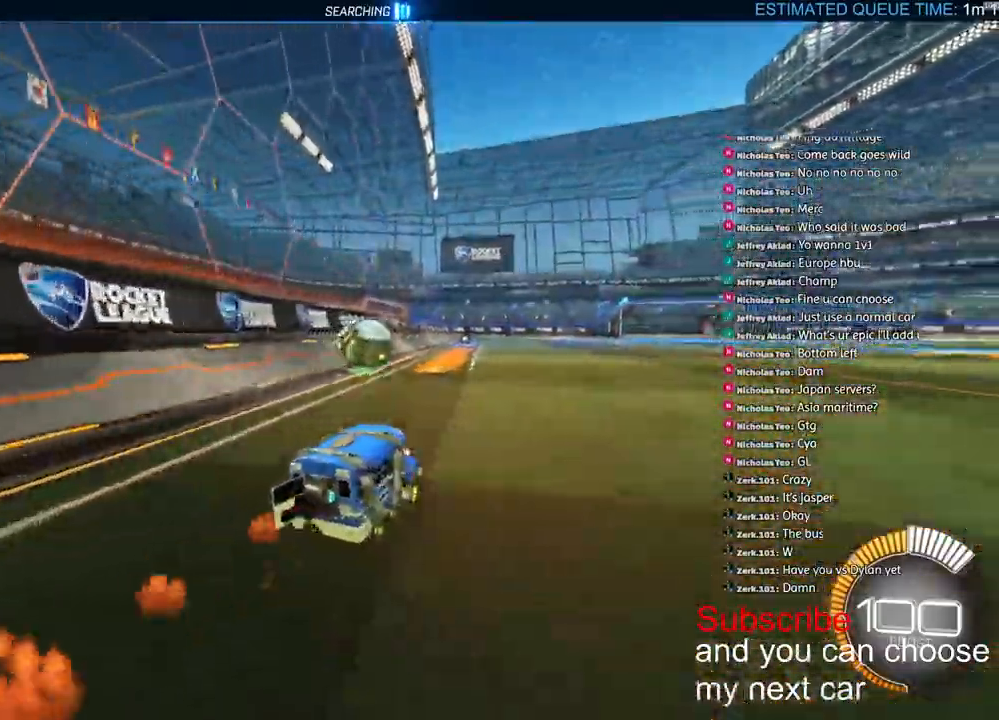
{"dt_ms": 500, "buttons": ["CROSS", "R2"], "left_stick": "left", "right_stick": "center", "events": [[67, "left_stick", "down-left"], [83, "R1", "up"], [450, "CROSS", "down"], [483, "left_stick", "left"]]}
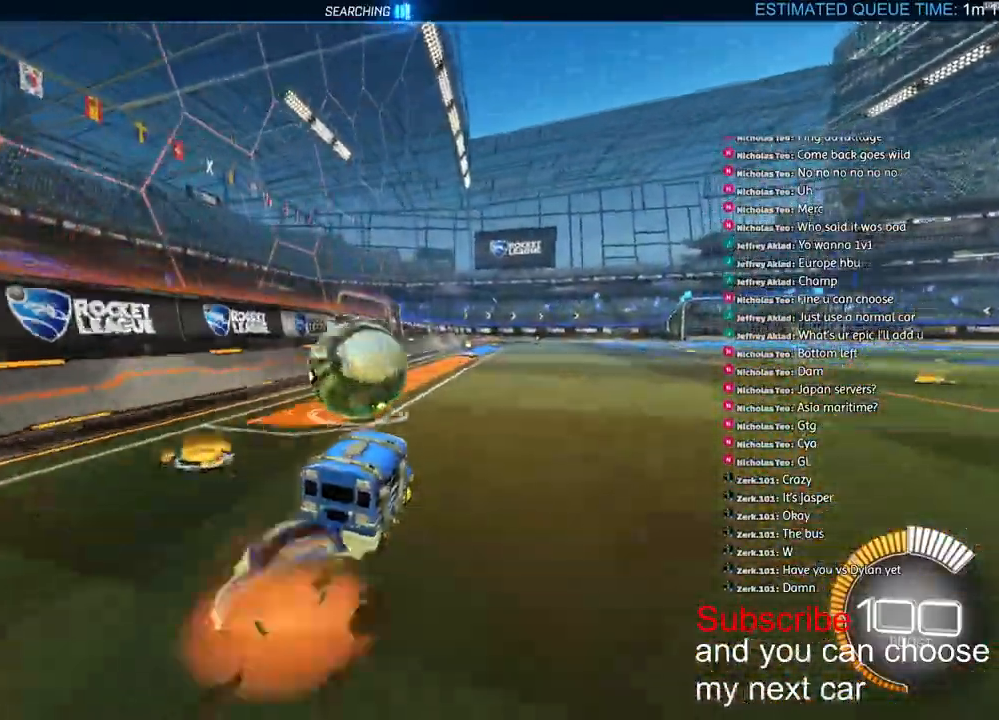
{"dt_ms": 1000, "buttons": ["L1", "R1", "R2"], "left_stick": "down-left", "right_stick": "center"}
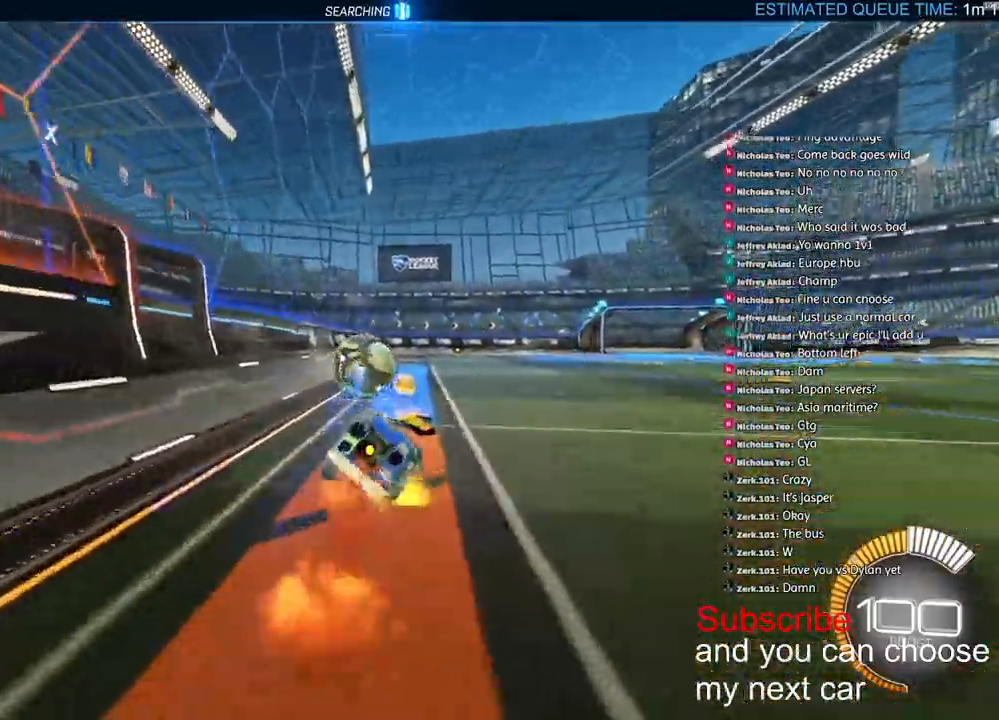
{"dt_ms": 500, "buttons": ["CROSS", "R2"], "left_stick": "center", "right_stick": "center", "events": [[100, "CROSS", "down"], [183, "CROSS", "up"], [200, "L1", "up"], [200, "R1", "up"], [200, "R2", "up"], [200, "left_stick", "center"], [483, "R2", "down"], [500, "CROSS", "down"]]}
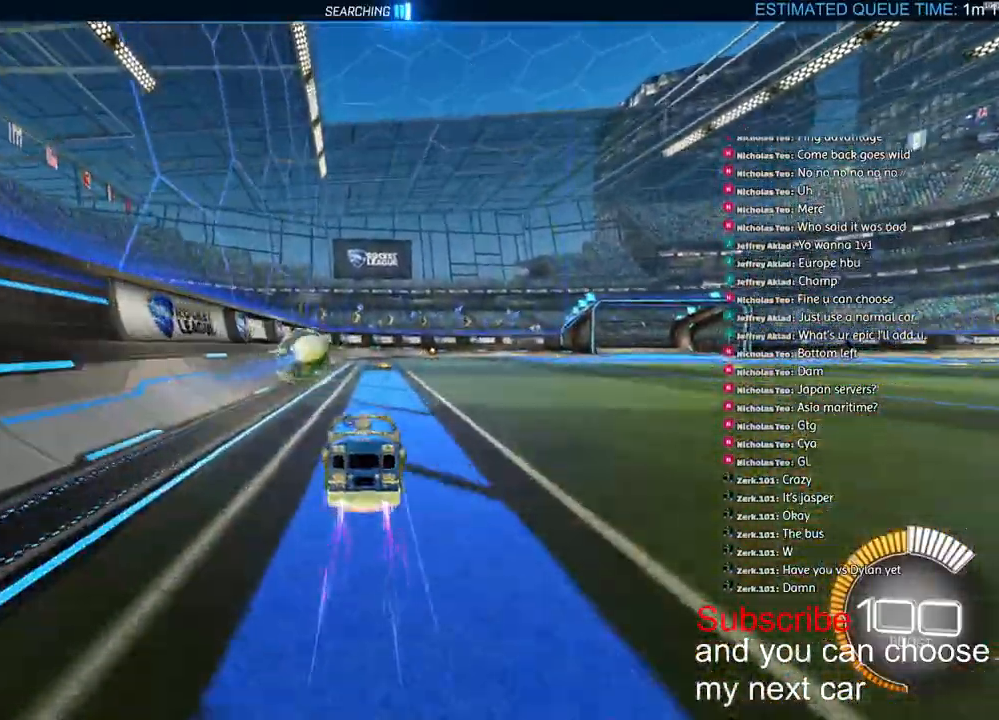
{"dt_ms": 500, "buttons": ["R2"], "left_stick": "right", "right_stick": "center", "events": [[83, "CROSS", "up"], [267, "TRIANGLE", "down"], [300, "left_stick", "right"], [333, "TRIANGLE", "up"]]}
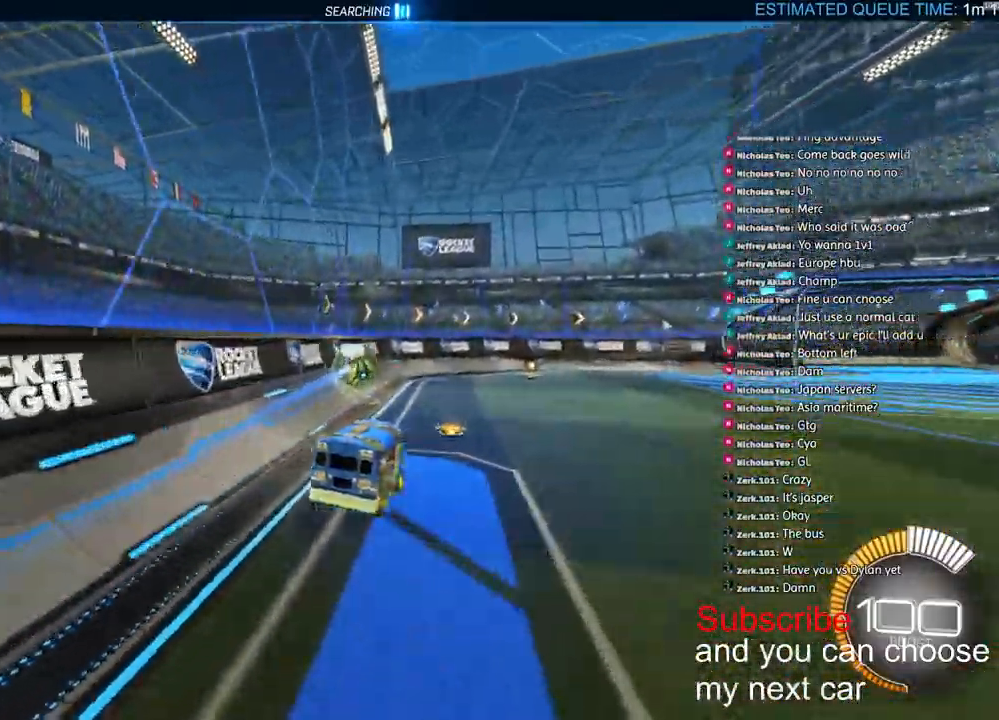
{"dt_ms": 500, "buttons": ["L1", "R2"], "left_stick": "left", "right_stick": "center", "events": [[300, "left_stick", "down-left"], [317, "L1", "down"], [467, "left_stick", "left"]]}
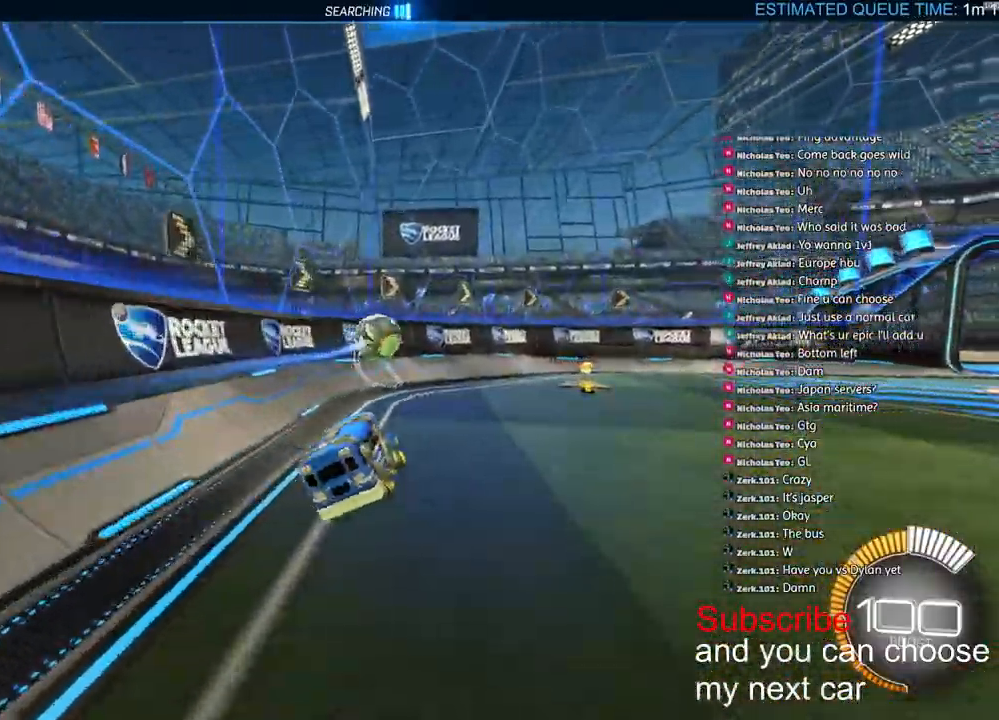
{"dt_ms": 500, "buttons": ["R1", "R2"], "left_stick": "up-right", "right_stick": "center", "events": [[17, "left_stick", "up"], [133, "CROSS", "down"], [183, "R1", "down"], [200, "left_stick", "up-right"], [217, "L1", "up"], [233, "CROSS", "up"]]}
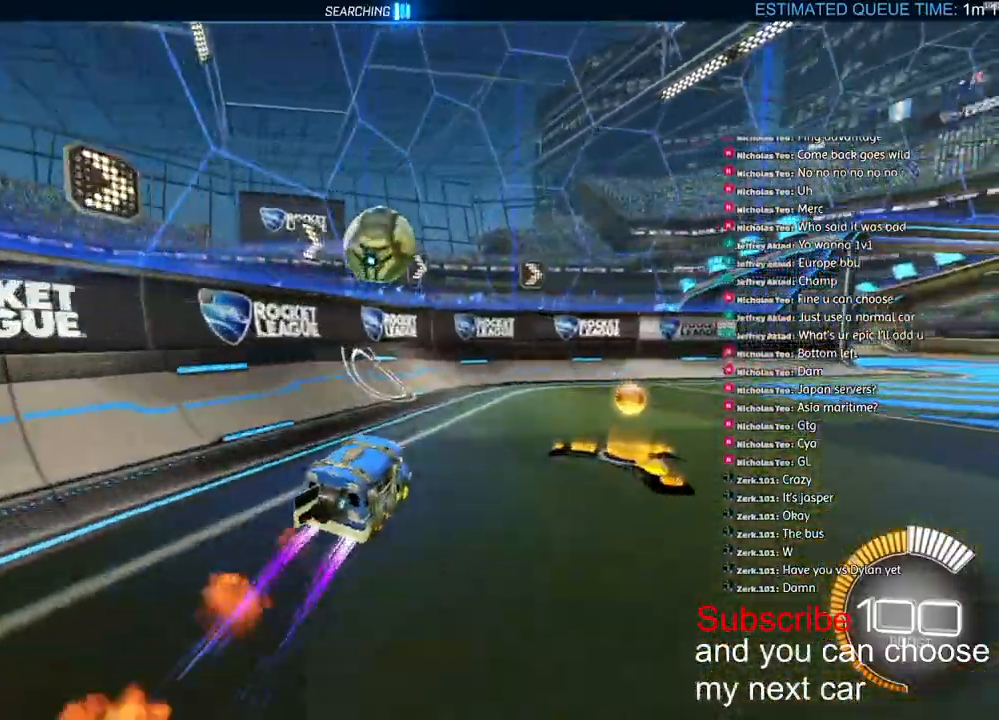
{"dt_ms": 500, "buttons": ["R2"], "left_stick": "left", "right_stick": "center", "events": [[133, "left_stick", "left"], [217, "R1", "up"]]}
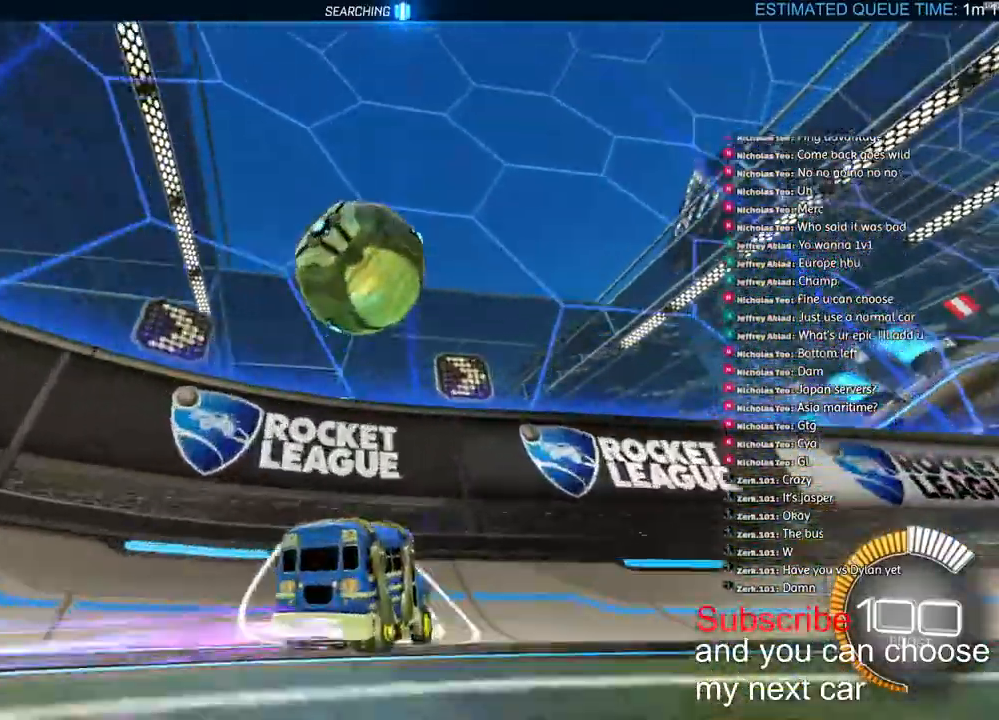
{"dt_ms": 500, "buttons": ["R1", "R2"], "left_stick": "right", "right_stick": "center", "events": [[50, "R1", "down"], [133, "left_stick", "center"], [217, "left_stick", "right"]]}
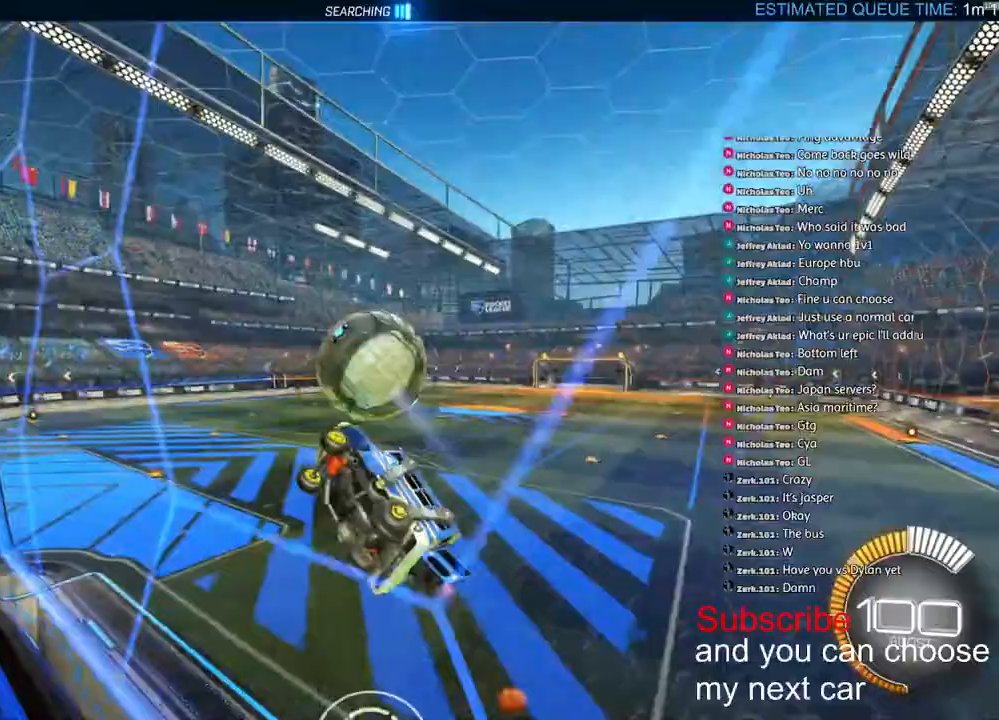
{"dt_ms": 500, "buttons": ["CROSS", "L2", "R1"], "left_stick": "up-right", "right_stick": "center", "events": [[150, "R2", "up"], [167, "CROSS", "down"], [183, "L2", "down"], [233, "R2", "down"], [250, "left_stick", "down-right"], [300, "R2", "up"], [467, "left_stick", "up-right"]]}
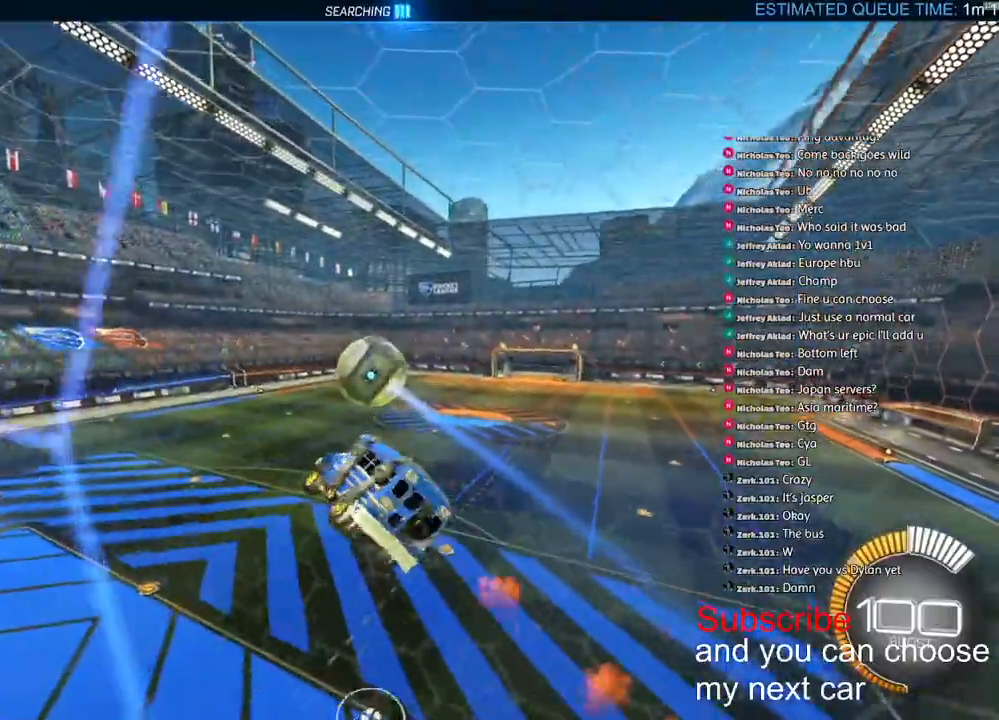
{"dt_ms": 500, "buttons": ["CROSS", "L2", "R1"], "left_stick": "left", "right_stick": "center", "events": [[233, "left_stick", "up-left"], [383, "left_stick", "left"], [450, "R2", "down"], [500, "R2", "up"]]}
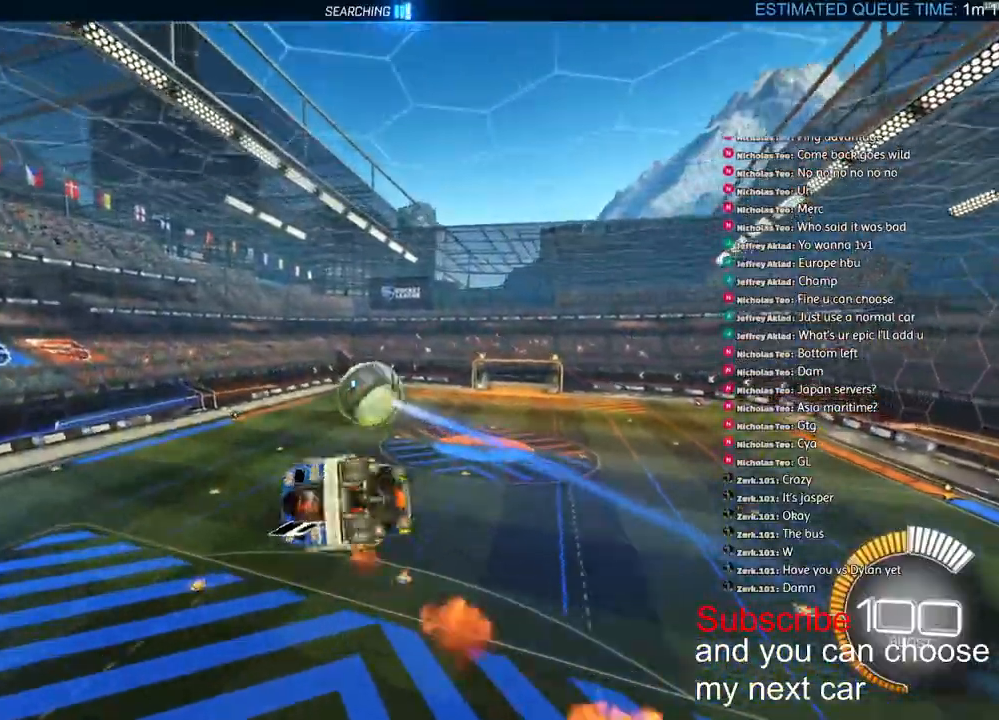
{"dt_ms": 500, "buttons": ["L2"], "left_stick": "left", "right_stick": "center", "events": [[17, "CROSS", "up"], [33, "left_stick", "center"], [67, "L2", "up"], [133, "CROSS", "down"], [233, "L2", "down"], [267, "left_stick", "left"], [333, "CROSS", "up"], [367, "R1", "up"]]}
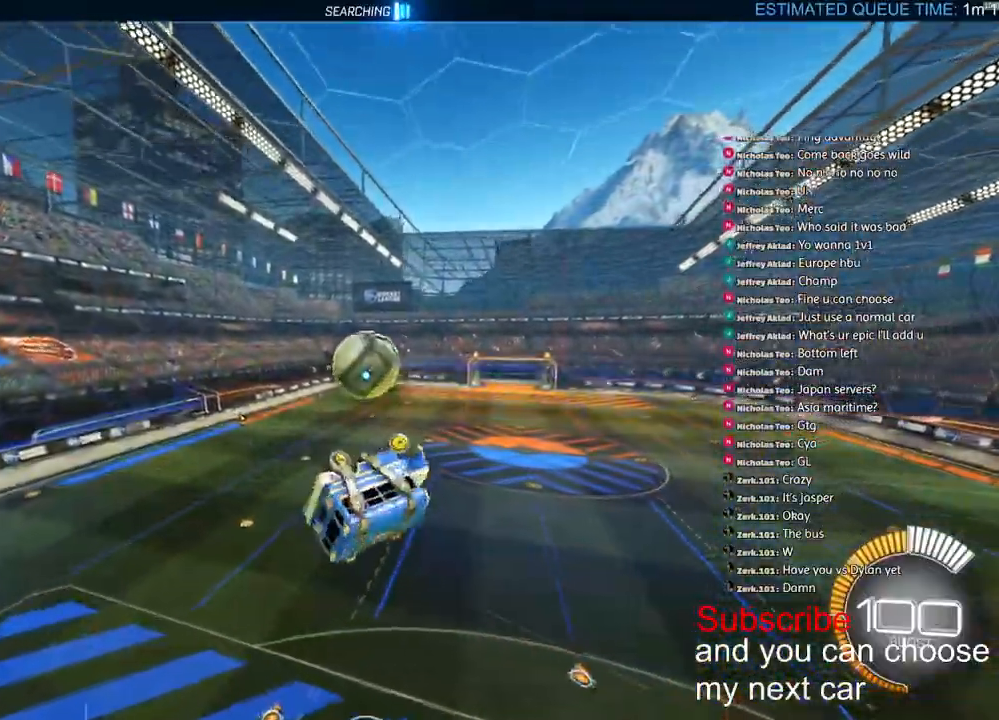
{"dt_ms": 500, "buttons": ["L2", "R1", "R2"], "left_stick": "left", "right_stick": "center", "events": [[83, "R1", "down"], [200, "R2", "down"]]}
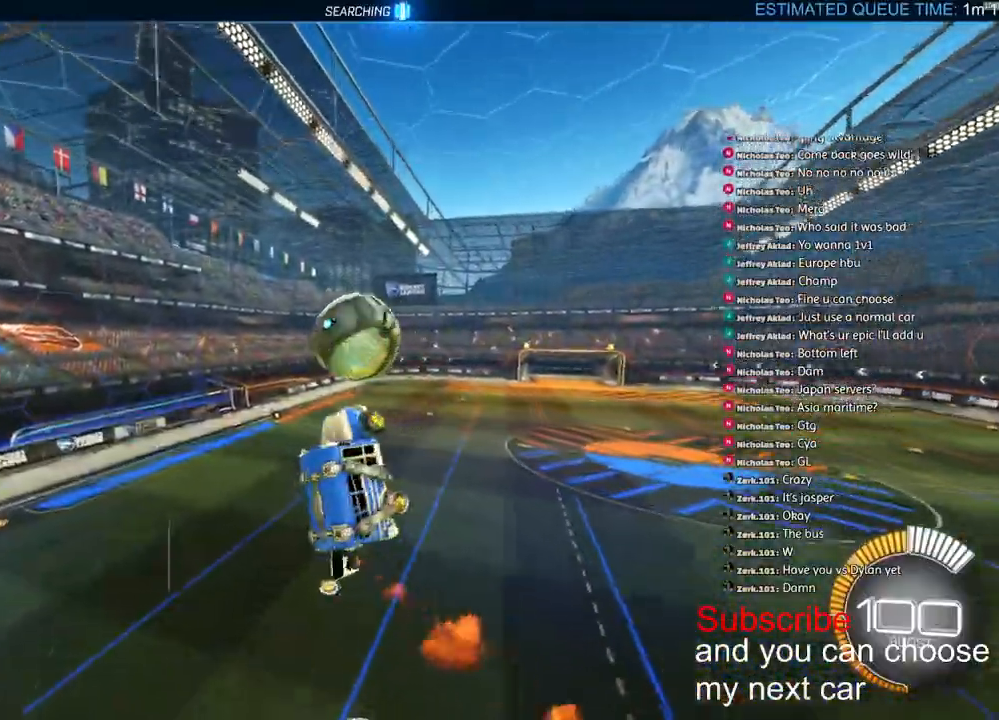
{"dt_ms": 500, "buttons": ["TRIANGLE", "L2", "R1"], "left_stick": "up", "right_stick": "center"}